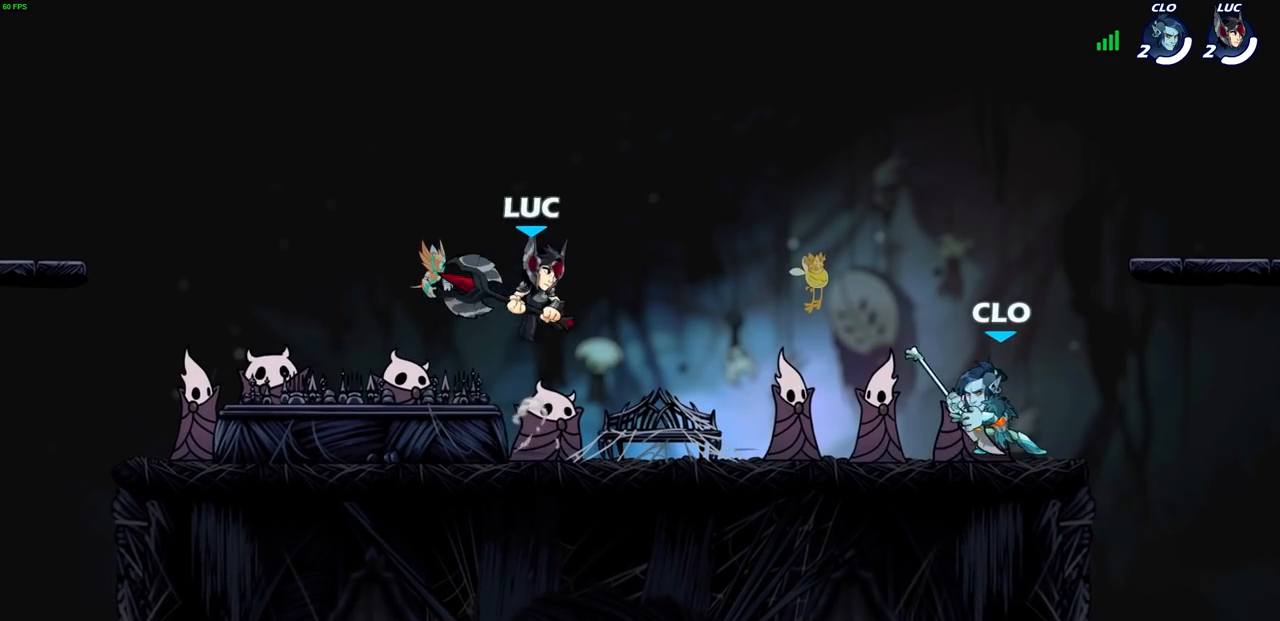
Gameplay with a controller (PlayStation layout); each line is a JSON object with the inputs held at the frame after it. "events" lists button and stick changes between this image and that frame as [ms after this image, input, new state], when the widget could be followed in between.
{"buttons": [], "left_stick": "left", "right_stick": "center", "events": [[33, "CROSS", "down"], [217, "CROSS", "up"], [417, "left_stick", "left"]]}
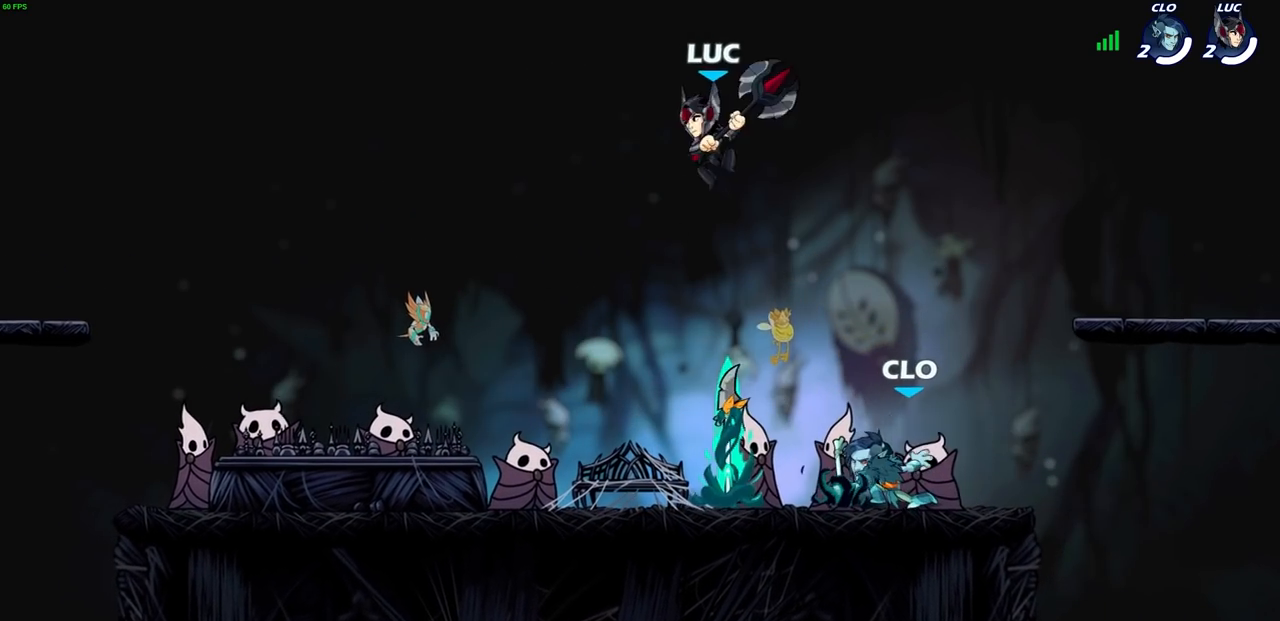
{"buttons": [], "left_stick": "right", "right_stick": "center", "events": [[67, "left_stick", "down-right"], [117, "left_stick", "right"], [233, "left_stick", "down"], [267, "SQUARE", "down"], [383, "SQUARE", "up"], [467, "left_stick", "right"]]}
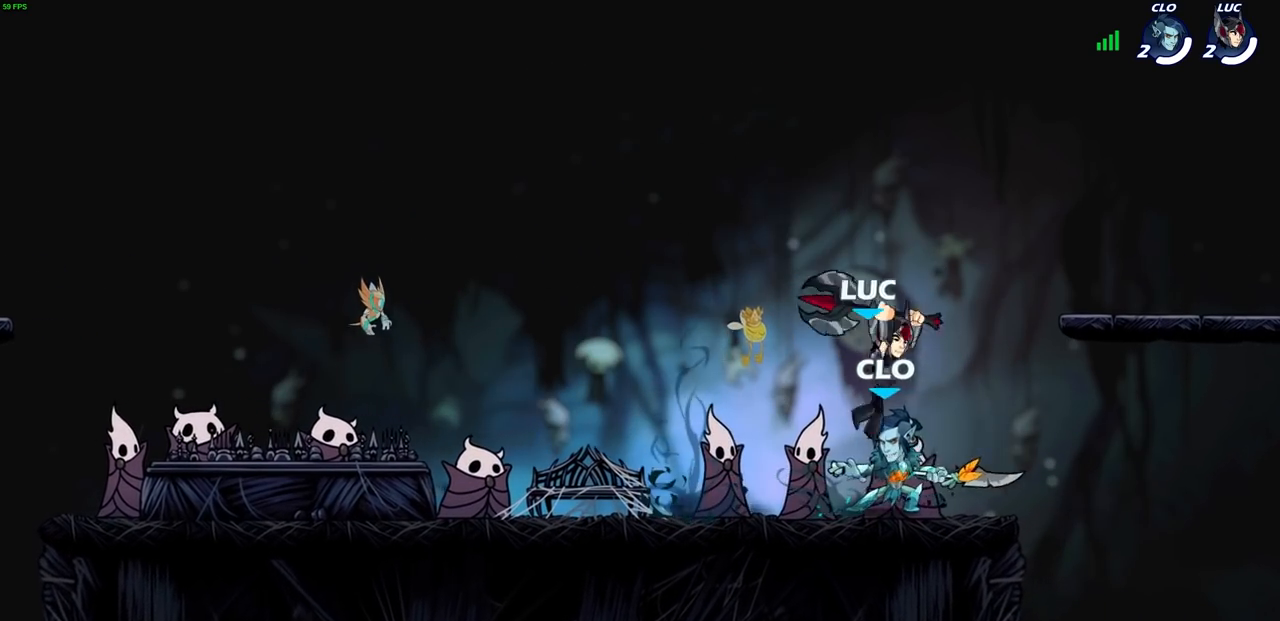
{"buttons": [], "left_stick": "center", "right_stick": "center", "events": [[150, "left_stick", "down-left"], [350, "SQUARE", "down"], [450, "SQUARE", "up"], [450, "left_stick", "center"]]}
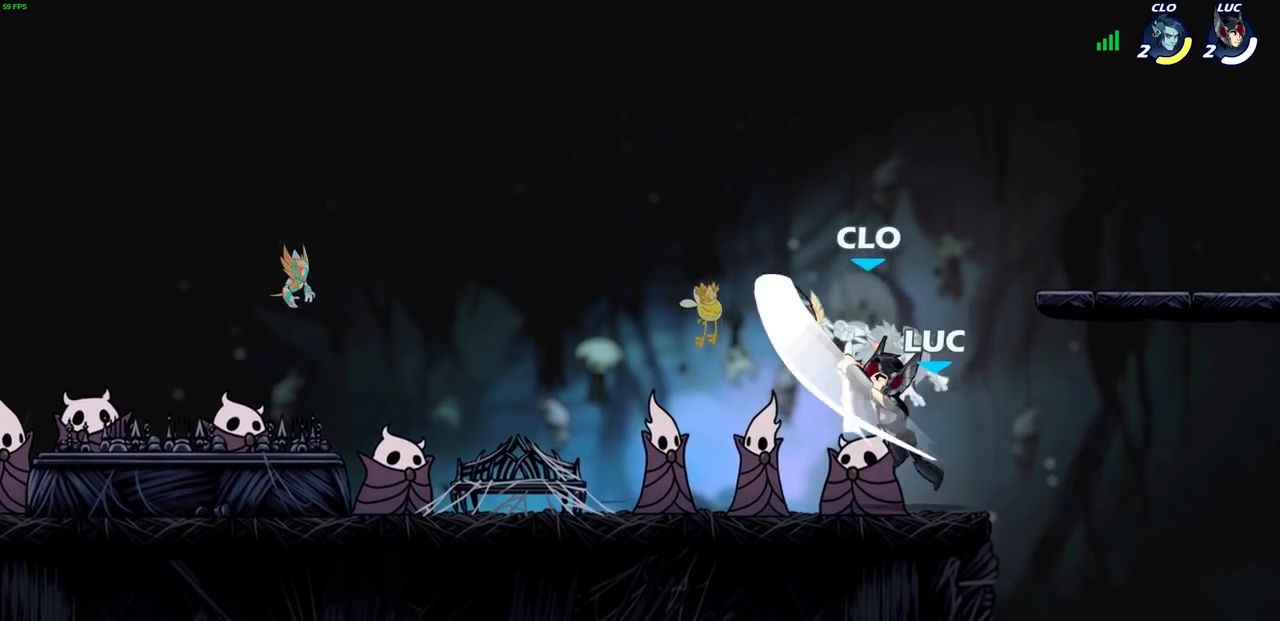
{"buttons": ["CROSS", "SQUARE"], "left_stick": "up", "right_stick": "center", "events": [[417, "CROSS", "down"], [450, "left_stick", "up"], [467, "SQUARE", "down"]]}
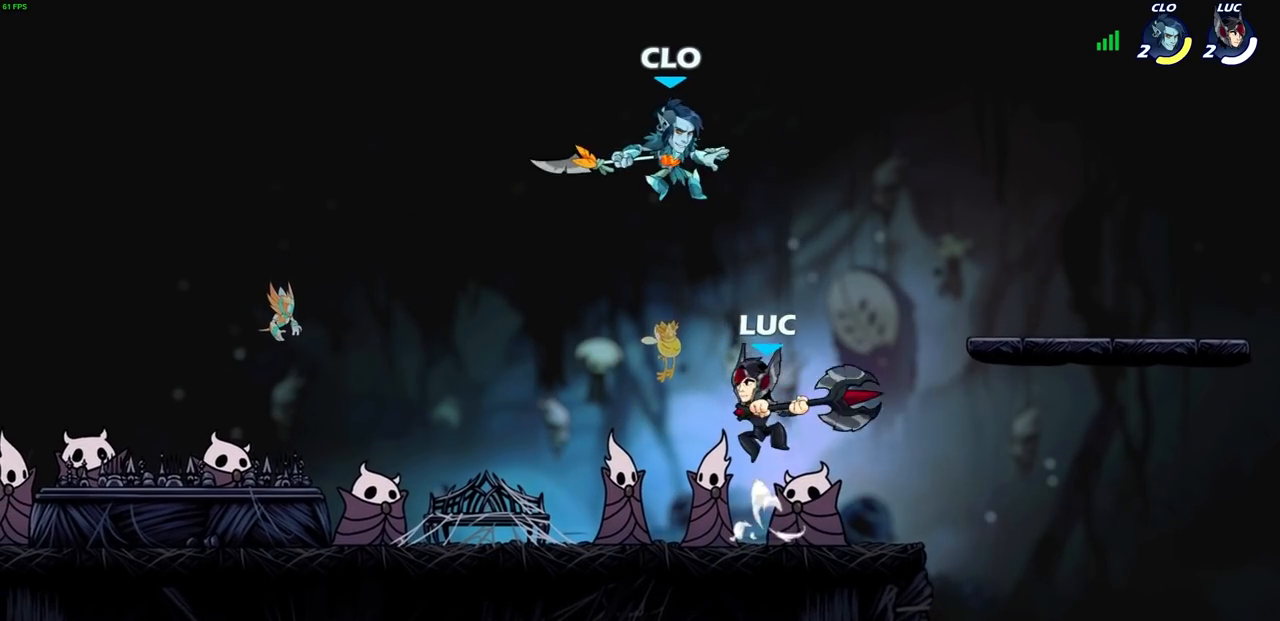
{"buttons": [], "left_stick": "left", "right_stick": "center", "events": [[50, "CROSS", "up"], [67, "SQUARE", "up"], [100, "left_stick", "left"]]}
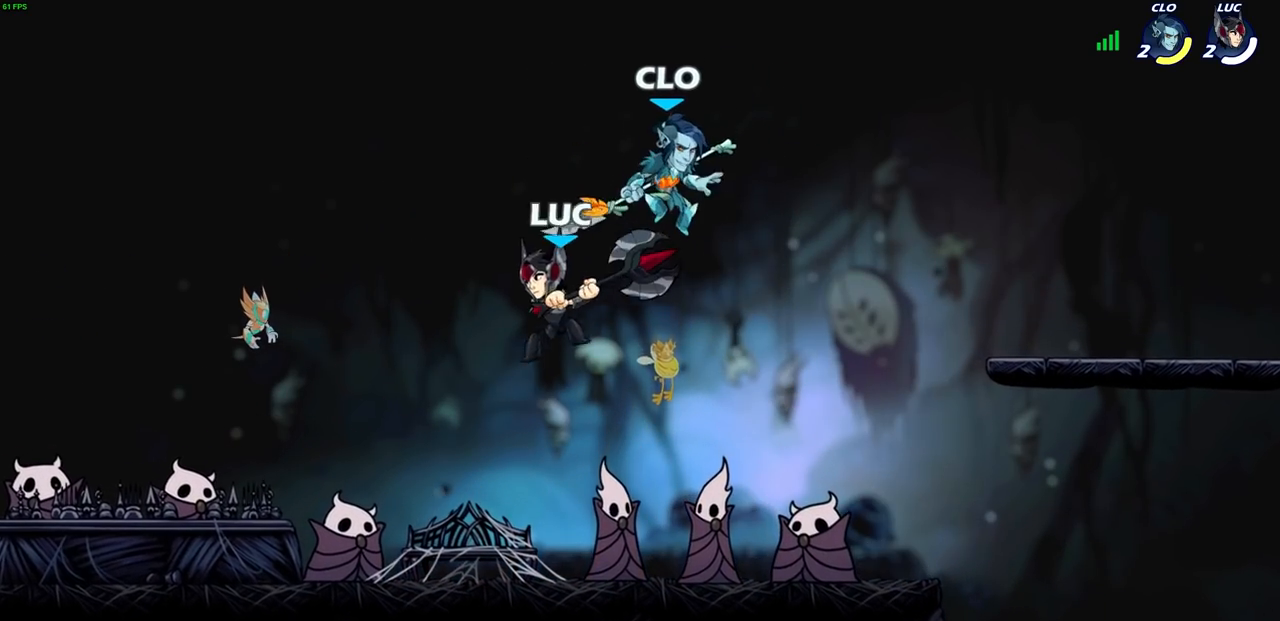
{"buttons": [], "left_stick": "center", "right_stick": "center", "events": [[183, "left_stick", "down"], [267, "left_stick", "right"], [467, "left_stick", "center"]]}
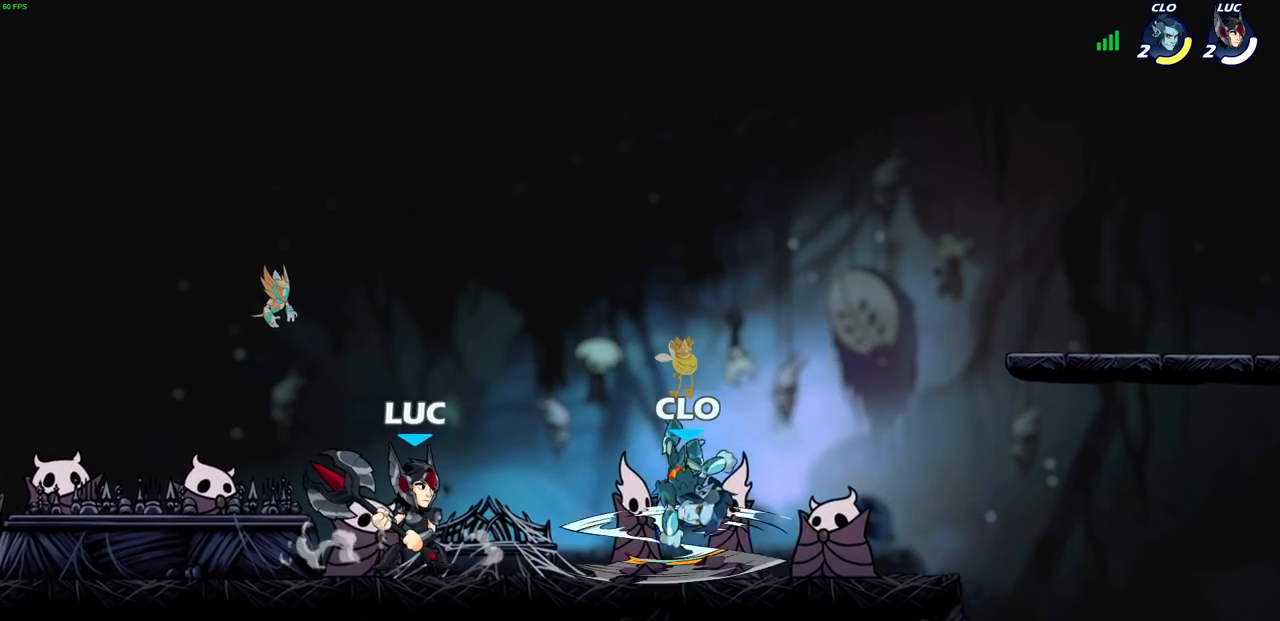
{"buttons": [], "left_stick": "center", "right_stick": "center", "events": [[167, "left_stick", "right"], [233, "SQUARE", "down"], [283, "left_stick", "center"], [350, "SQUARE", "up"]]}
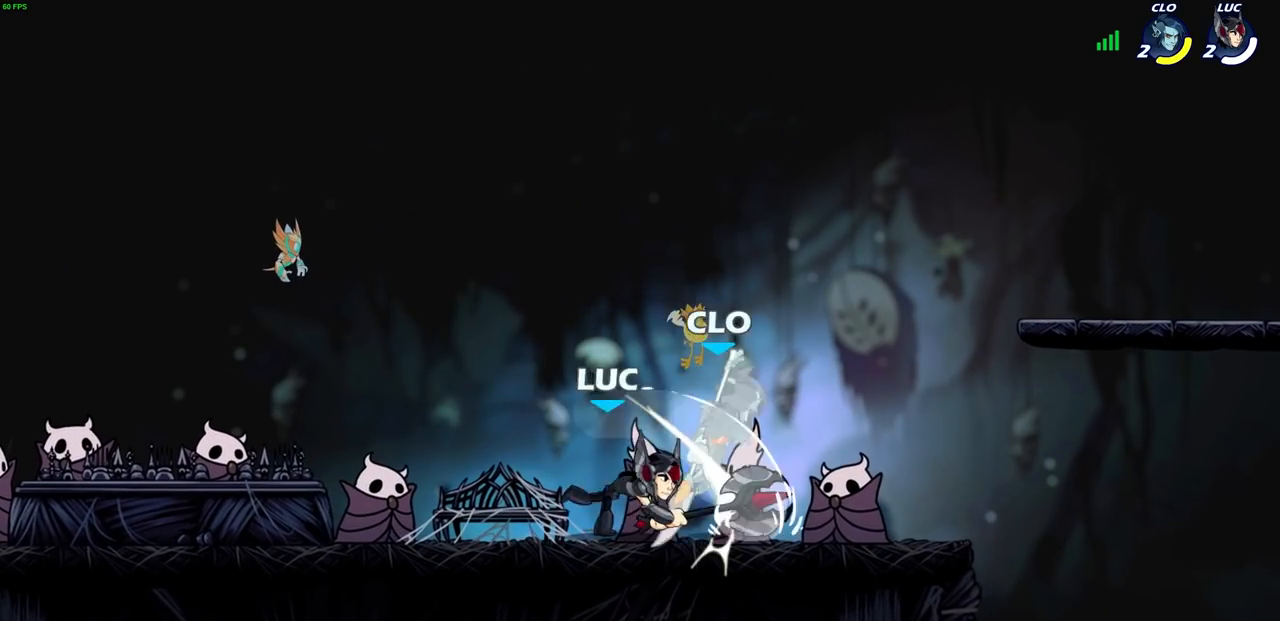
{"buttons": [], "left_stick": "left", "right_stick": "center", "events": [[233, "CROSS", "down"], [267, "SQUARE", "down"], [333, "CROSS", "up"], [333, "SQUARE", "up"], [333, "left_stick", "left"]]}
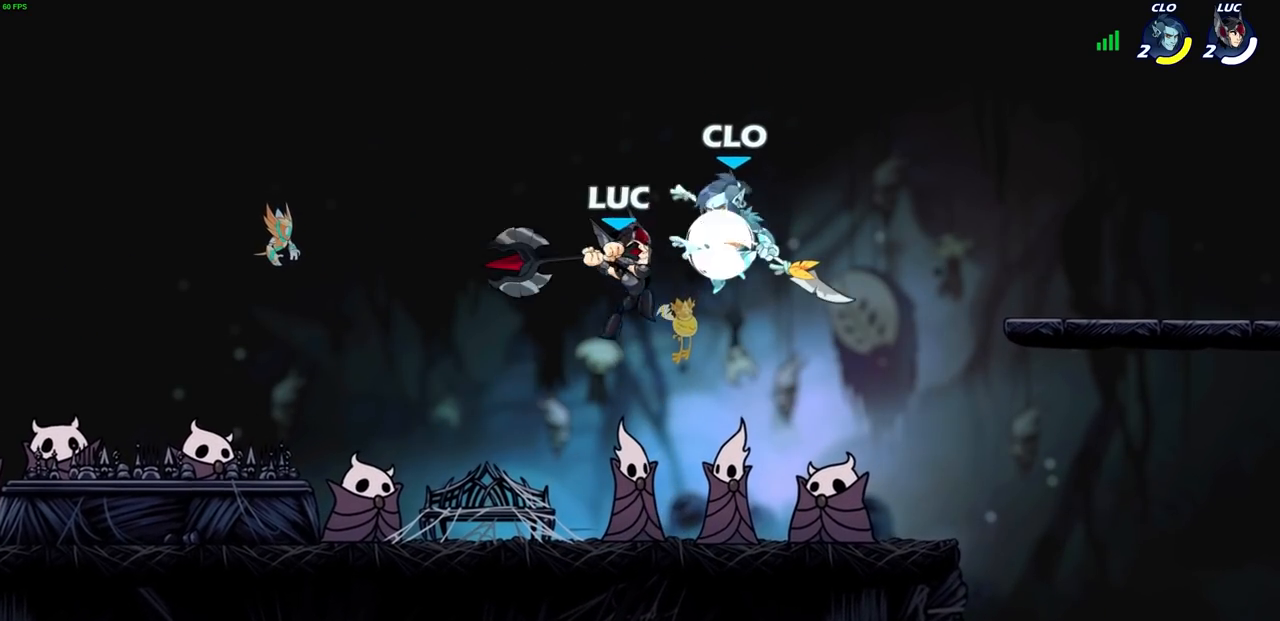
{"buttons": [], "left_stick": "right", "right_stick": "center", "events": [[50, "left_stick", "up-right"], [467, "left_stick", "right"]]}
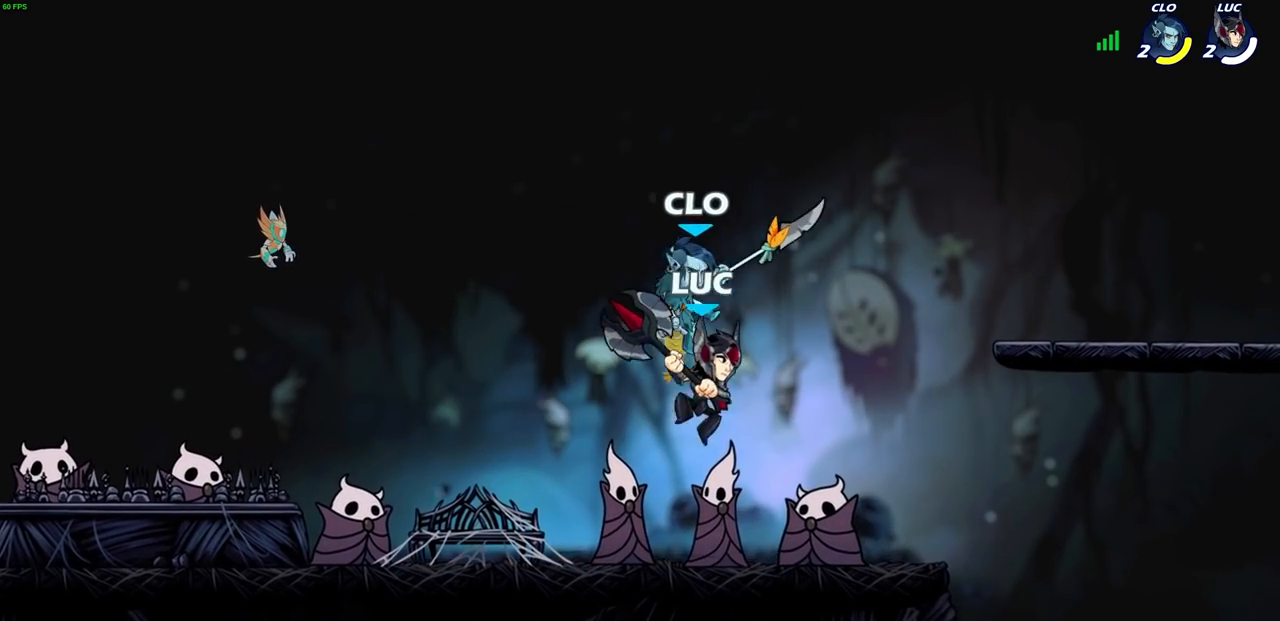
{"buttons": ["R2"], "left_stick": "left", "right_stick": "center", "events": [[167, "left_stick", "down-left"], [233, "left_stick", "left"], [300, "SQUARE", "down"], [333, "R2", "down"], [367, "SQUARE", "up"]]}
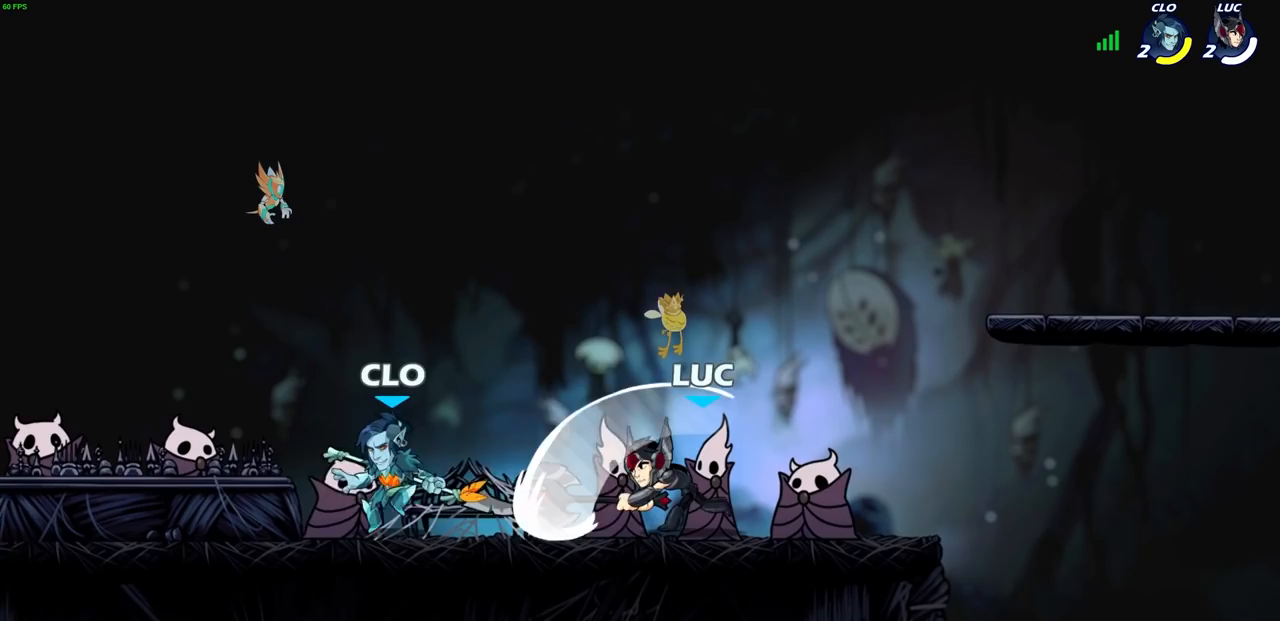
{"buttons": [], "left_stick": "right", "right_stick": "center", "events": [[133, "R2", "up"], [133, "left_stick", "center"], [333, "left_stick", "right"]]}
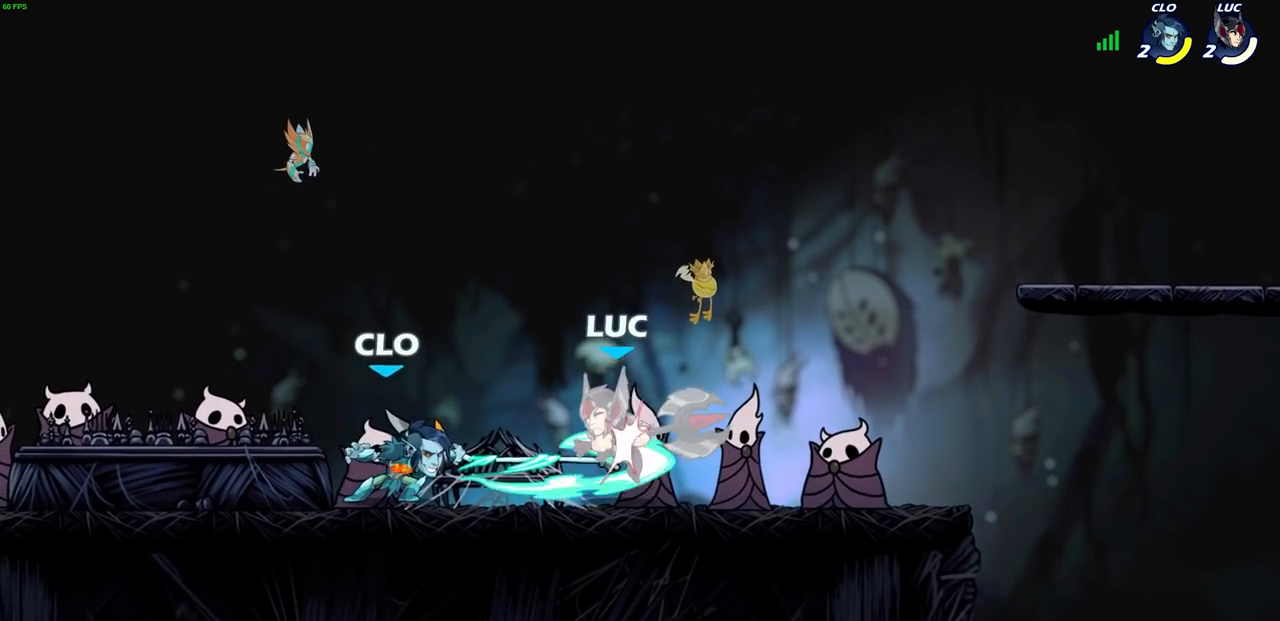
{"buttons": [], "left_stick": "center", "right_stick": "center", "events": [[200, "left_stick", "center"]]}
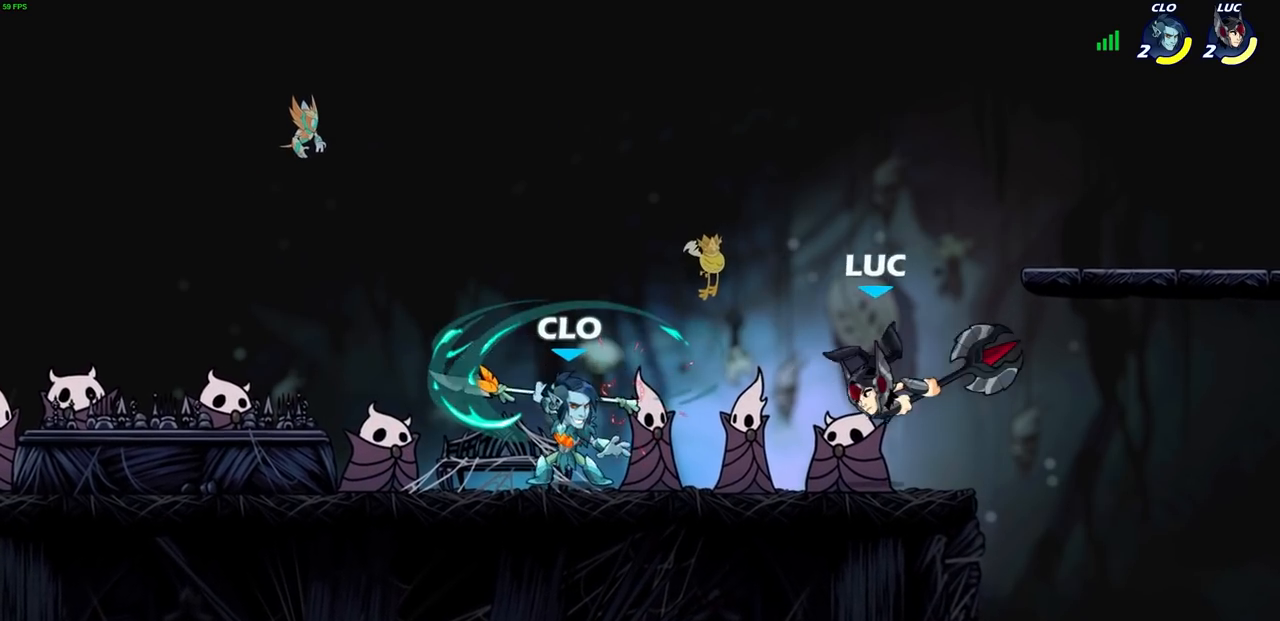
{"buttons": [], "left_stick": "center", "right_stick": "center", "events": [[283, "CROSS", "down"], [467, "CROSS", "up"]]}
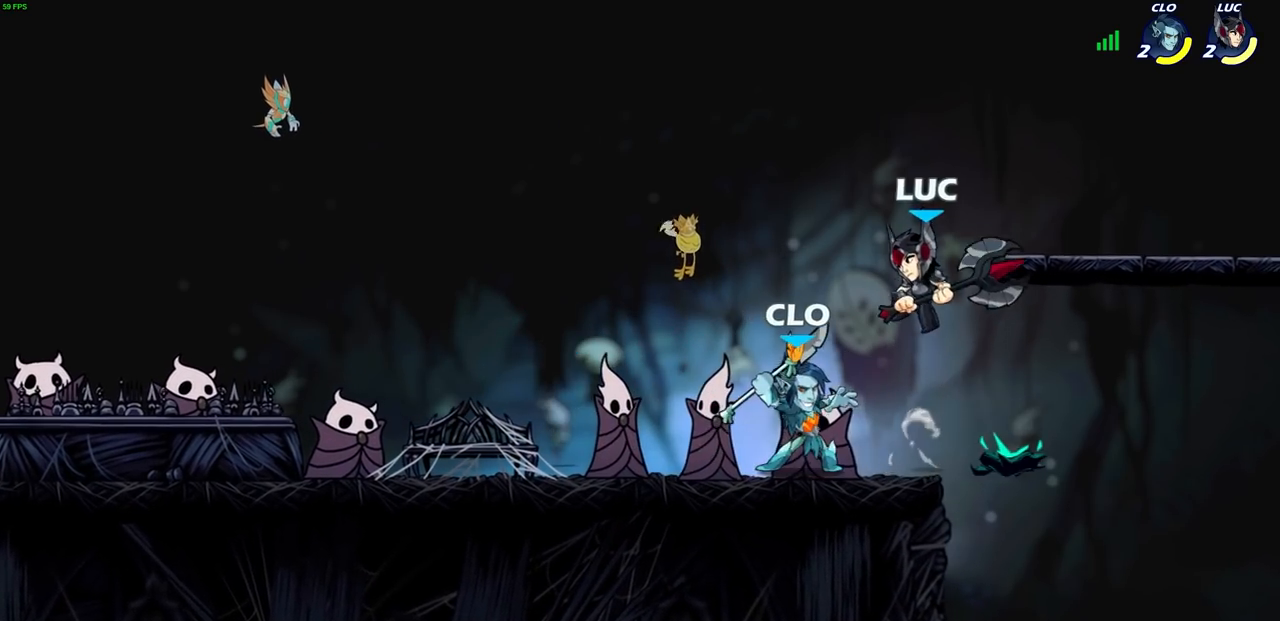
{"buttons": [], "left_stick": "left", "right_stick": "center", "events": [[183, "left_stick", "down-left"], [333, "SQUARE", "down"], [433, "SQUARE", "up"], [433, "left_stick", "left"]]}
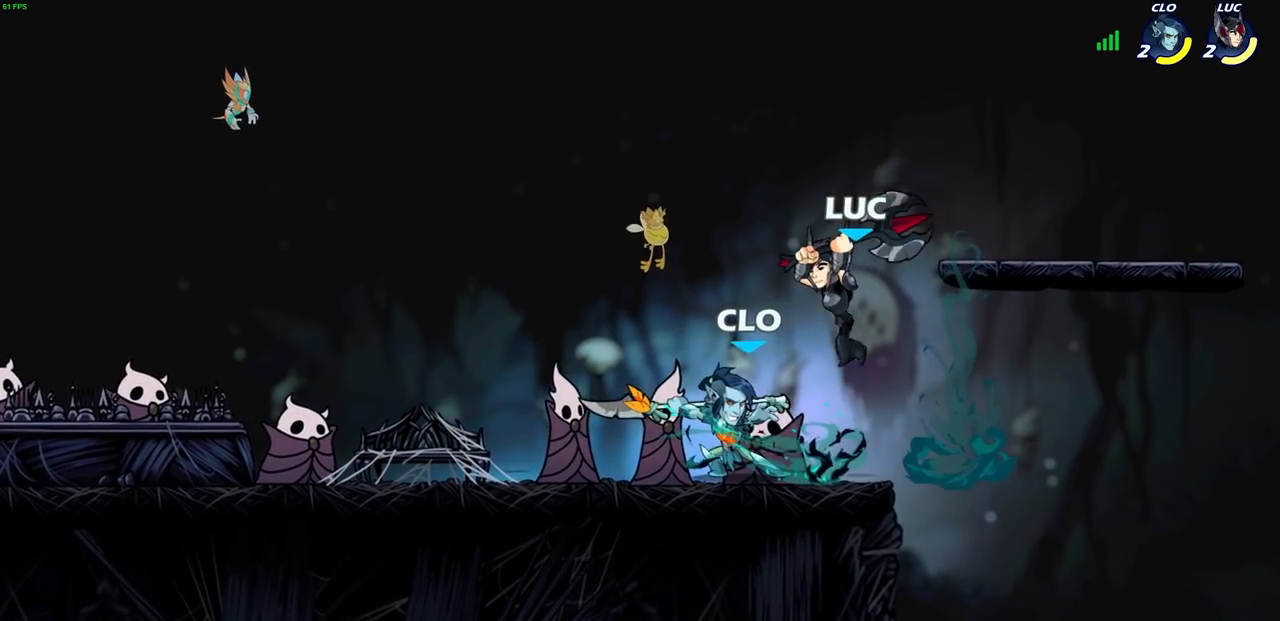
{"buttons": [], "left_stick": "up-right", "right_stick": "center", "events": [[367, "left_stick", "up-right"]]}
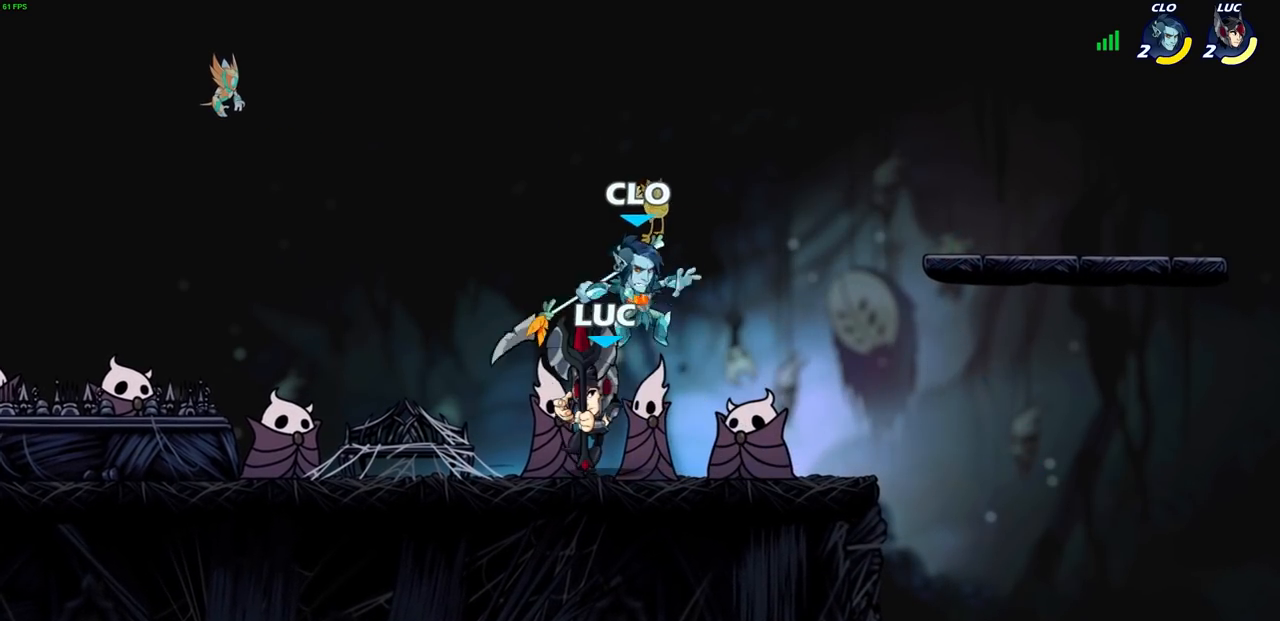
{"buttons": [], "left_stick": "center", "right_stick": "center", "events": [[33, "left_stick", "down-right"], [83, "left_stick", "down-left"], [150, "CIRCLE", "down"], [233, "CIRCLE", "up"], [233, "left_stick", "center"]]}
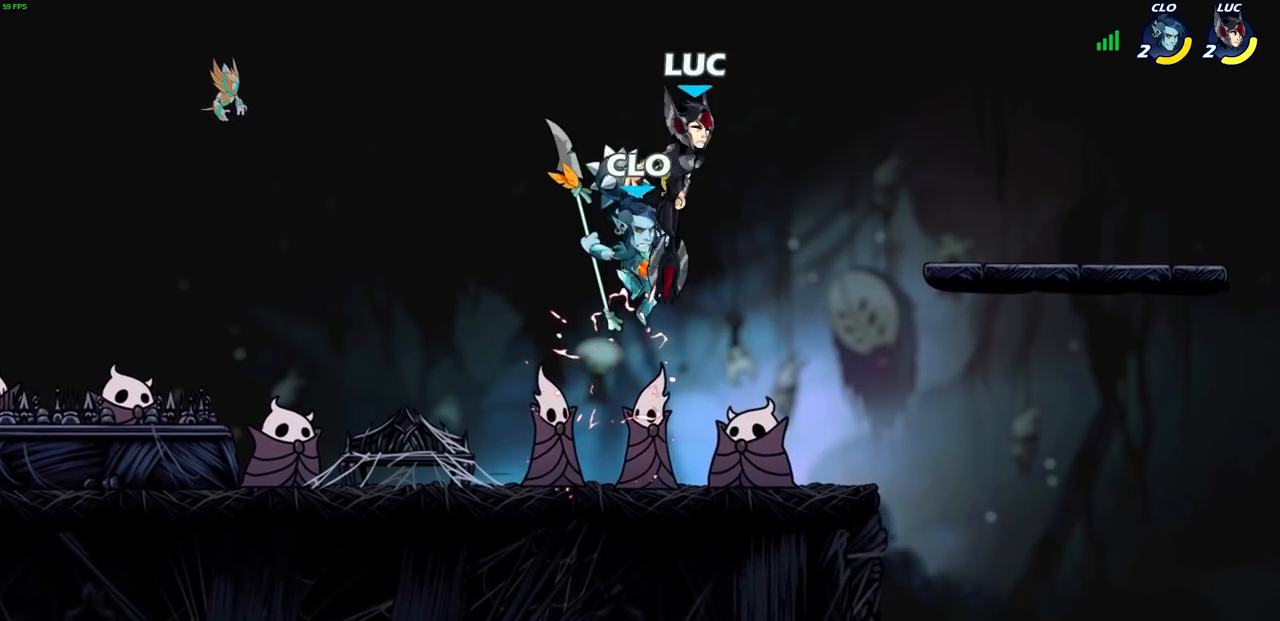
{"buttons": [], "left_stick": "right", "right_stick": "center", "events": [[133, "left_stick", "right"]]}
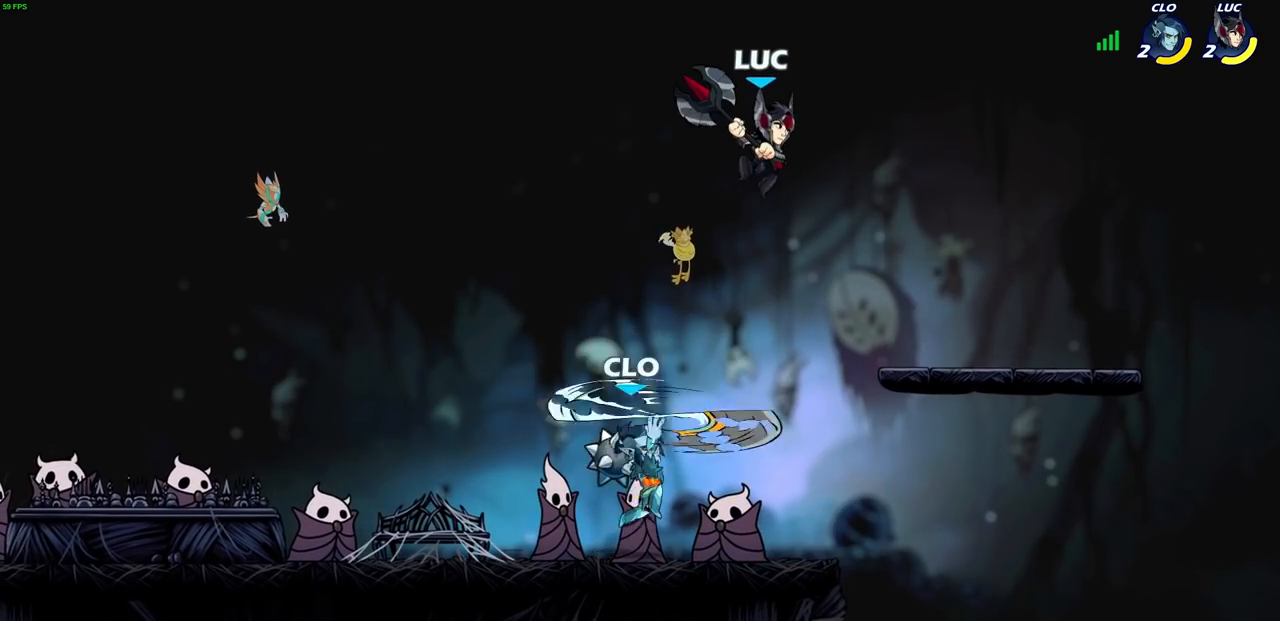
{"buttons": [], "left_stick": "up-right", "right_stick": "center", "events": [[67, "left_stick", "left"], [150, "SQUARE", "down"], [217, "SQUARE", "up"], [450, "left_stick", "up-right"]]}
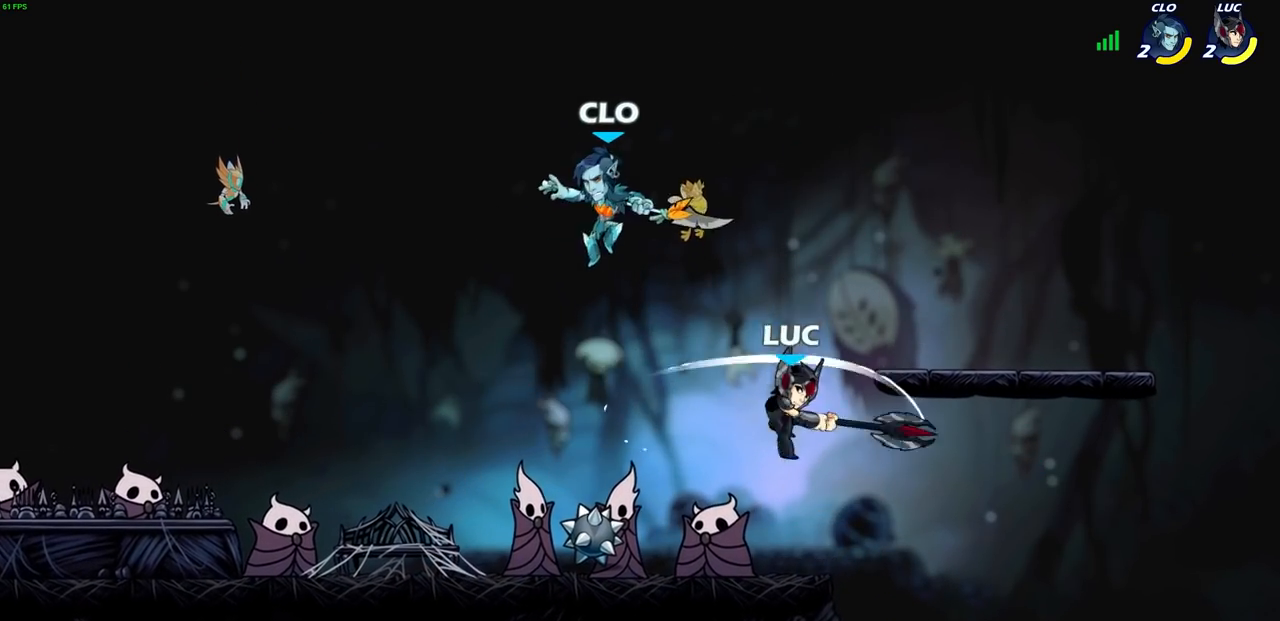
{"buttons": [], "left_stick": "center", "right_stick": "center", "events": [[33, "left_stick", "right"], [233, "left_stick", "left"], [333, "left_stick", "down-left"], [400, "CIRCLE", "down"], [483, "CIRCLE", "up"], [500, "left_stick", "center"]]}
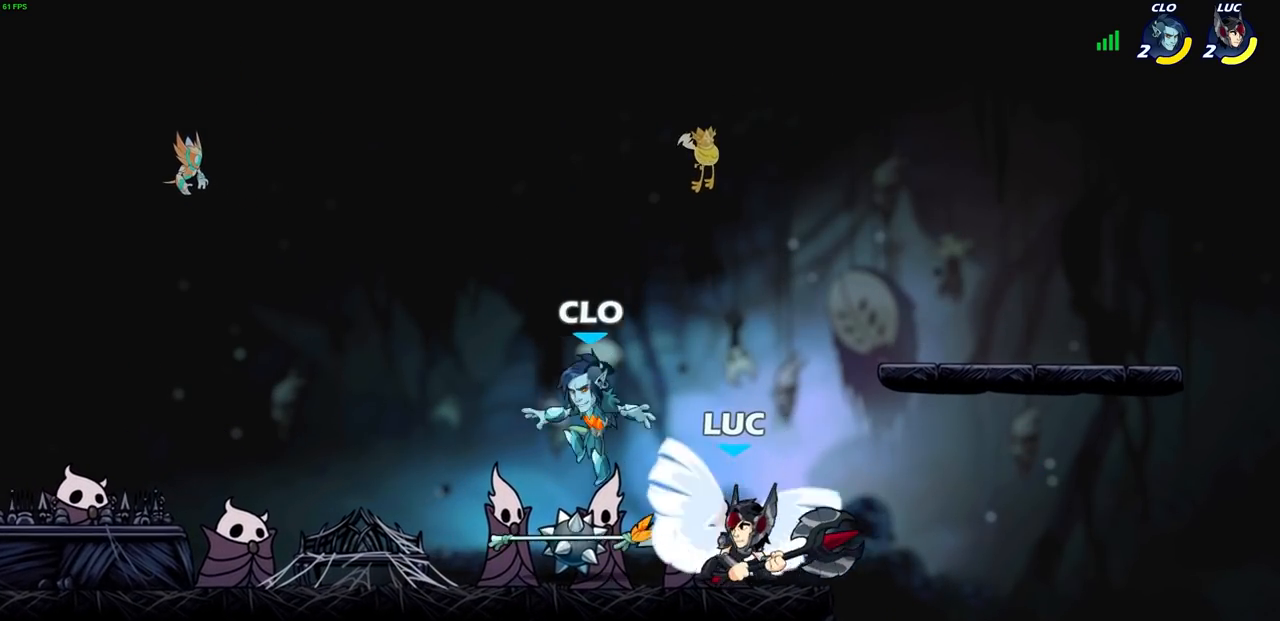
{"buttons": [], "left_stick": "center", "right_stick": "center", "events": [[250, "left_stick", "up-left"], [433, "left_stick", "center"]]}
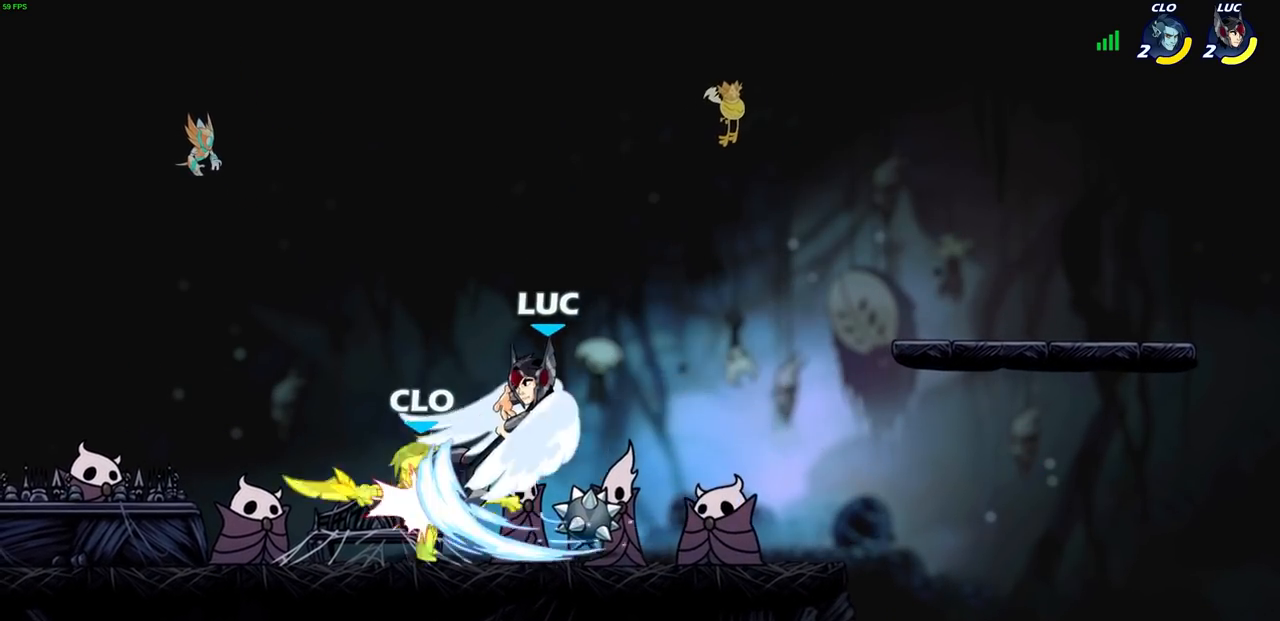
{"buttons": [], "left_stick": "center", "right_stick": "center", "events": []}
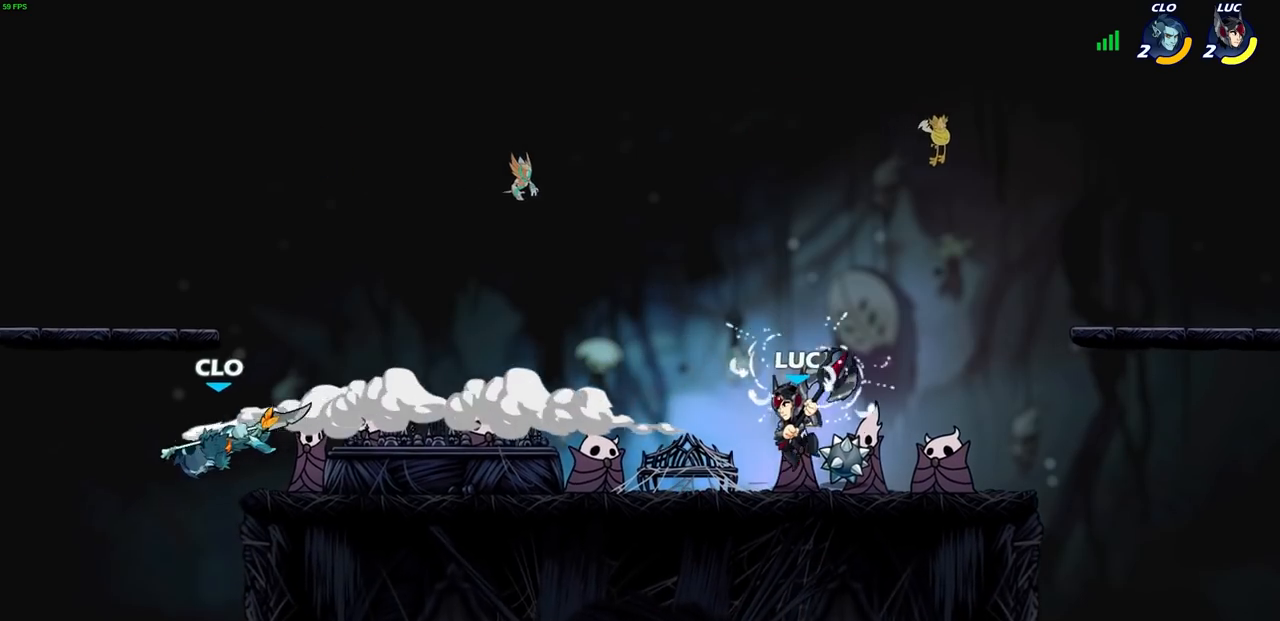
{"buttons": [], "left_stick": "left", "right_stick": "center", "events": [[67, "CROSS", "down"], [83, "left_stick", "left"], [217, "CROSS", "up"]]}
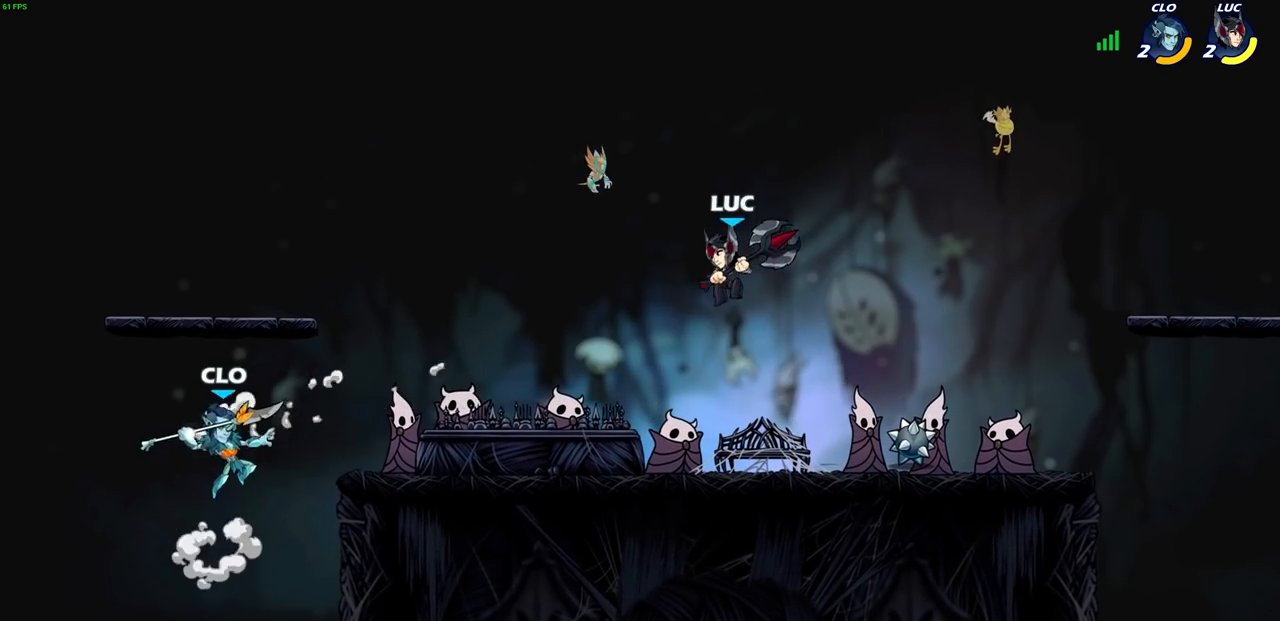
{"buttons": [], "left_stick": "center", "right_stick": "center", "events": [[33, "left_stick", "down-left"], [67, "R1", "down"], [133, "R1", "up"], [167, "left_stick", "center"]]}
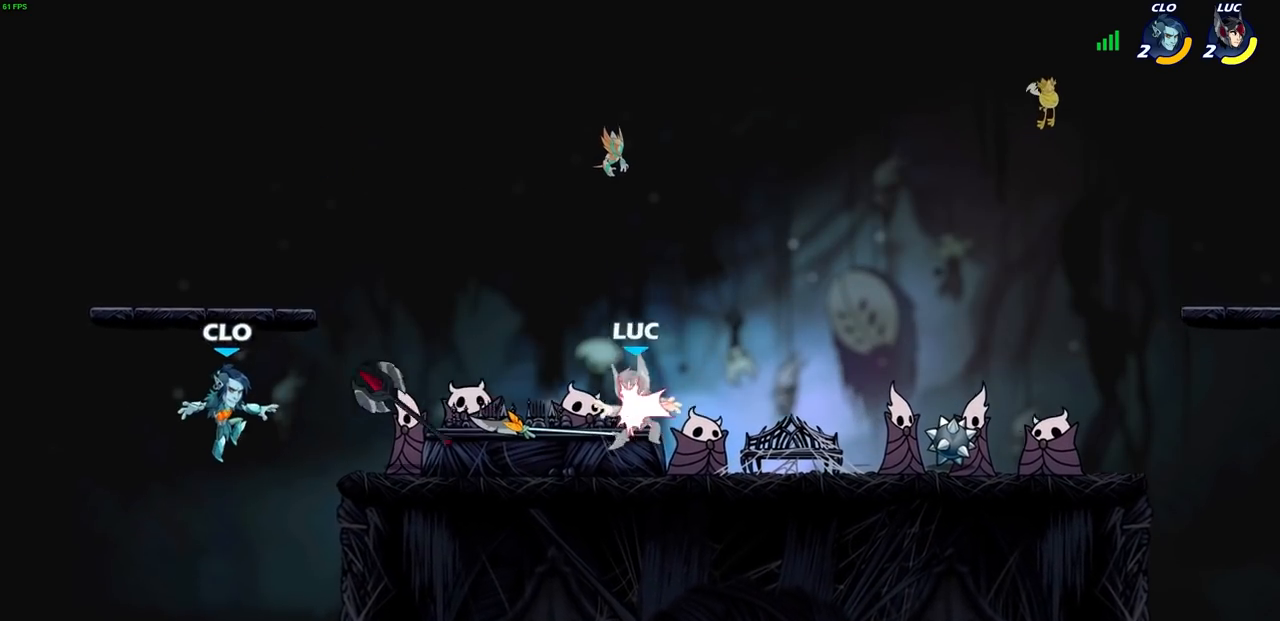
{"buttons": ["R2"], "left_stick": "left", "right_stick": "center", "events": [[50, "left_stick", "left"], [383, "R2", "down"]]}
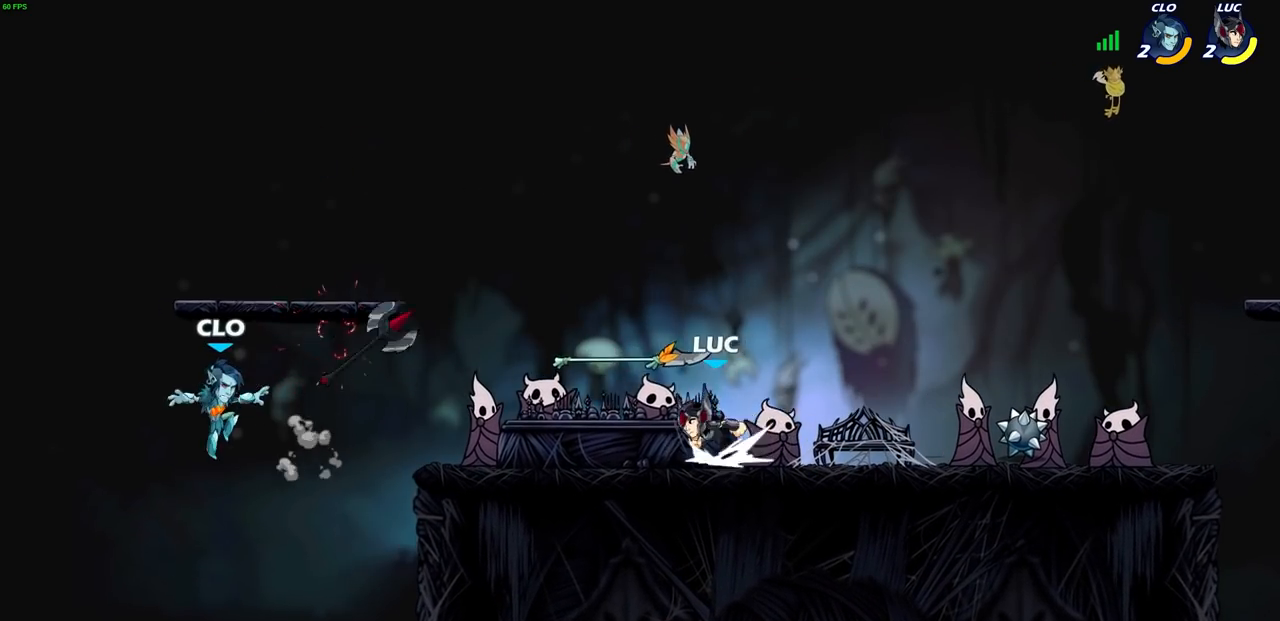
{"buttons": ["R1"], "left_stick": "up-right", "right_stick": "center", "events": [[117, "R2", "up"], [383, "left_stick", "up-right"], [450, "R1", "down"]]}
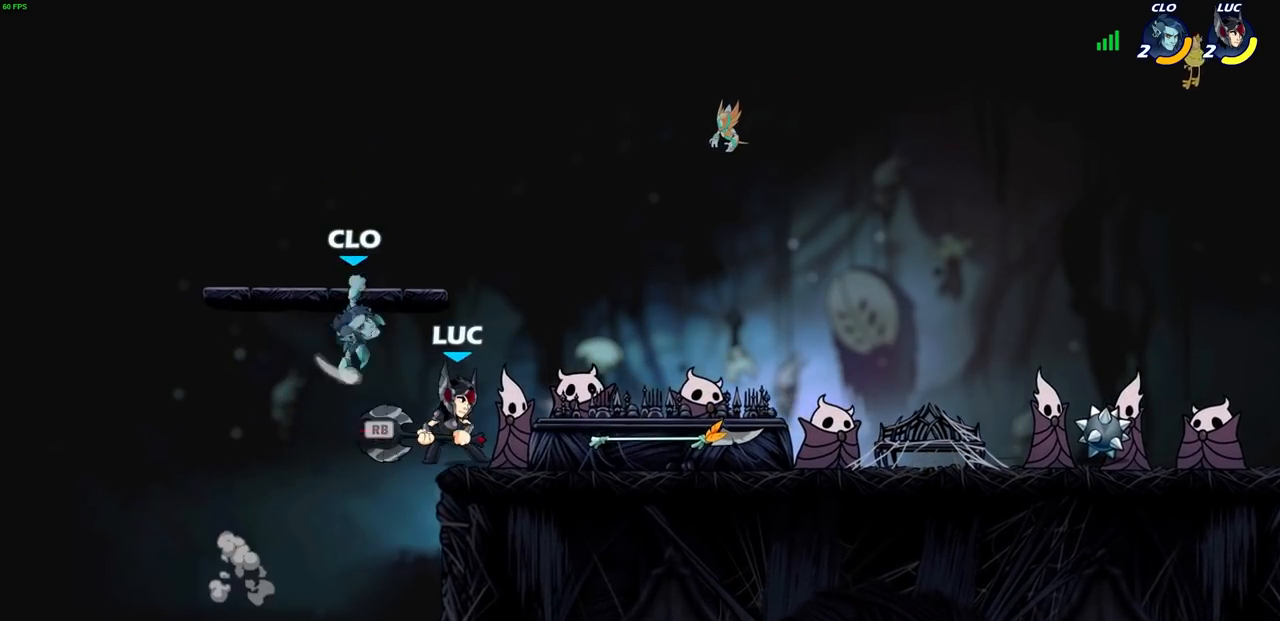
{"buttons": [], "left_stick": "right", "right_stick": "center", "events": [[67, "R1", "up"], [167, "left_stick", "center"], [483, "left_stick", "right"]]}
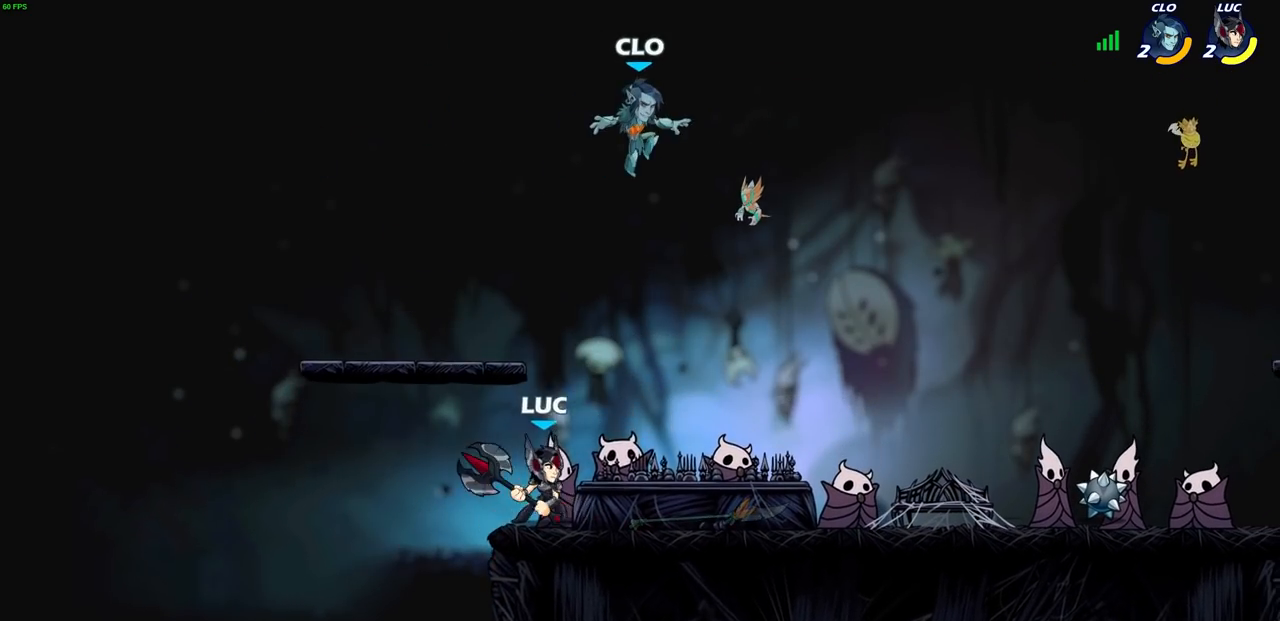
{"buttons": [], "left_stick": "right", "right_stick": "center", "events": [[33, "R2", "down"], [117, "left_stick", "center"], [133, "R2", "up"], [250, "left_stick", "left"], [367, "R2", "down"], [400, "left_stick", "center"], [467, "R2", "up"], [467, "left_stick", "right"]]}